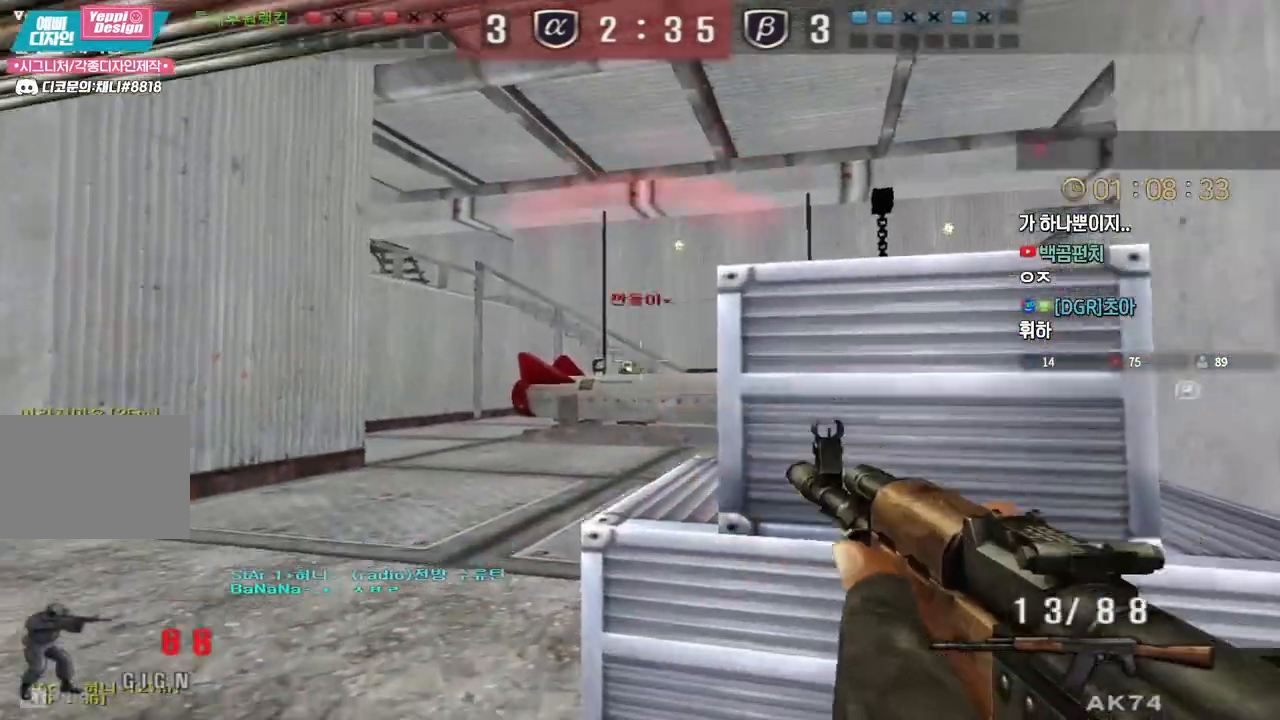
Gameplay with keyboard; each line is a JSON object with the keys held at the frame after it. "events" lists presses ("down") and releases ("up") of "a", "ctrl", "d", "e", "f", "q", "r", "s", "shift", "space", "tab" and "w" between this image and that frame as [ms after this image, input, new state], when the widget could be followed in between. No other keys are recorded. Mouse input is not recorded.
{"keys": ["shift", "w"], "events": [[250, "w", "down"], [267, "d", "down"], [283, "shift", "up"], [500, "d", "up"], [500, "shift", "down"]]}
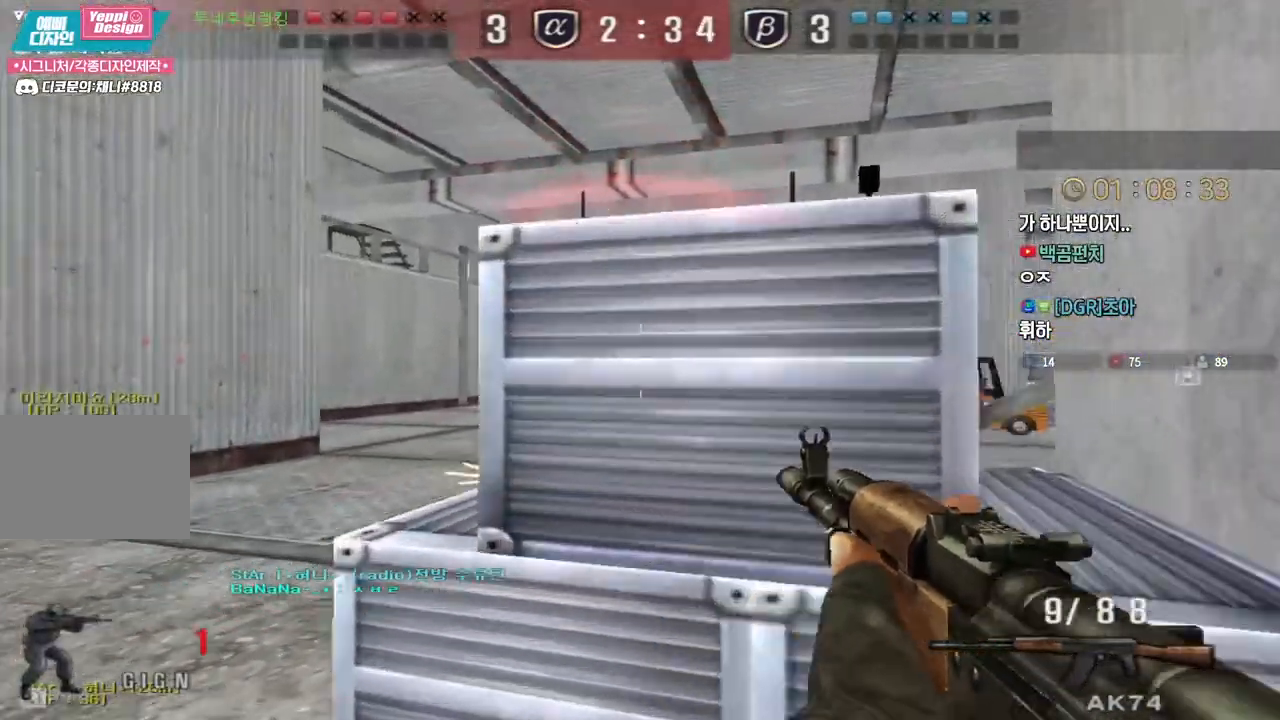
{"keys": [], "events": [[17, "w", "up"], [333, "a", "down"], [333, "s", "down"], [433, "s", "up"], [433, "shift", "up"], [450, "a", "up"]]}
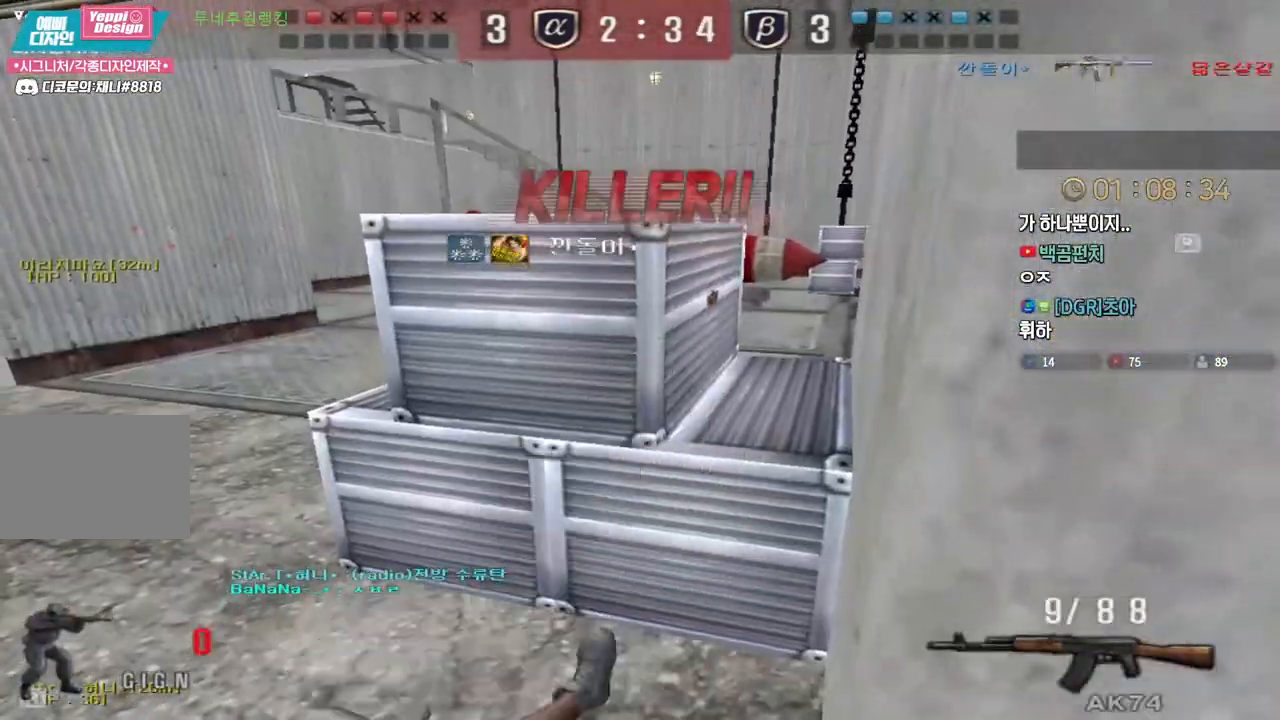
{"keys": [], "events": [[183, "tab", "down"], [500, "tab", "up"]]}
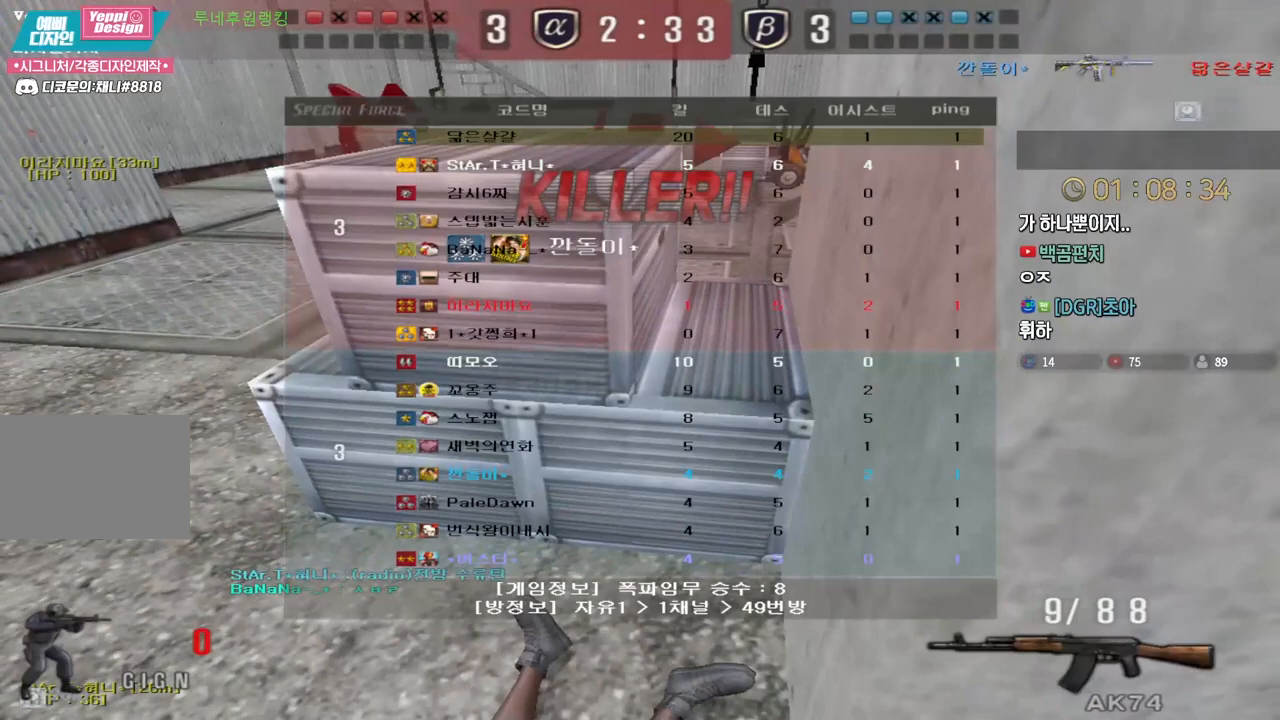
{"keys": [], "events": [[167, "d", "down"], [250, "d", "up"]]}
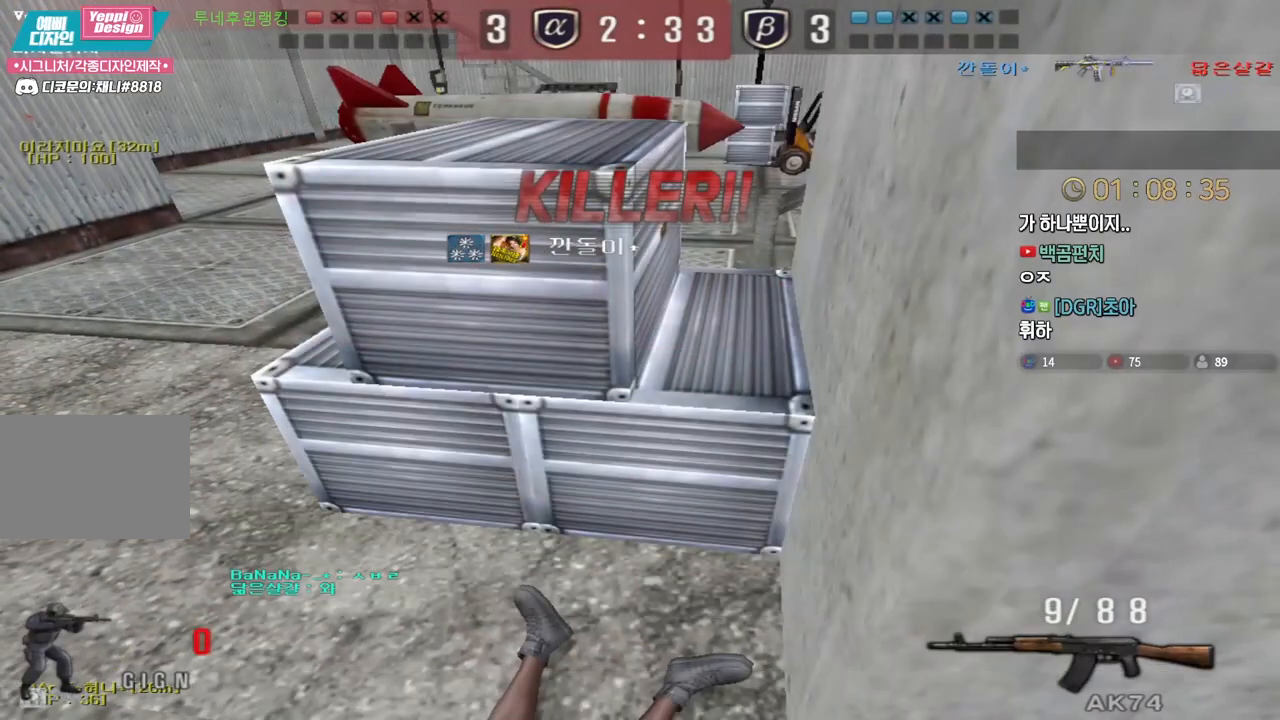
{"keys": [], "events": []}
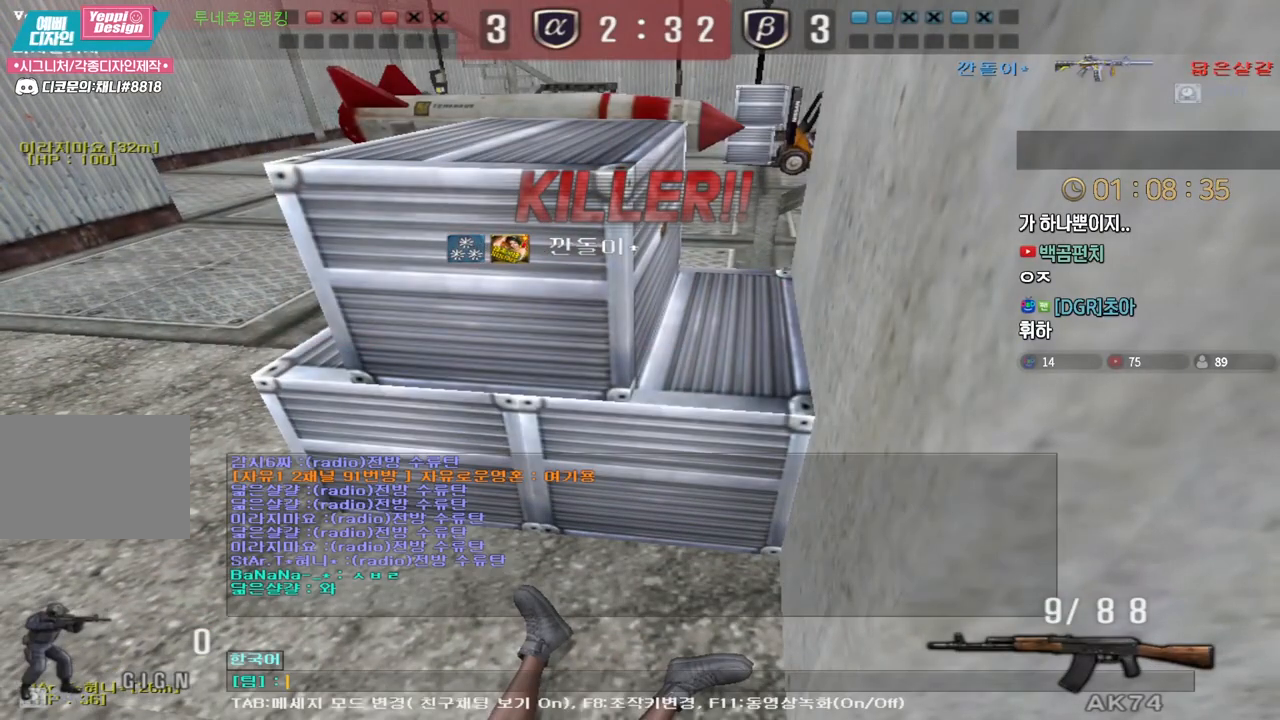
{"keys": [], "events": []}
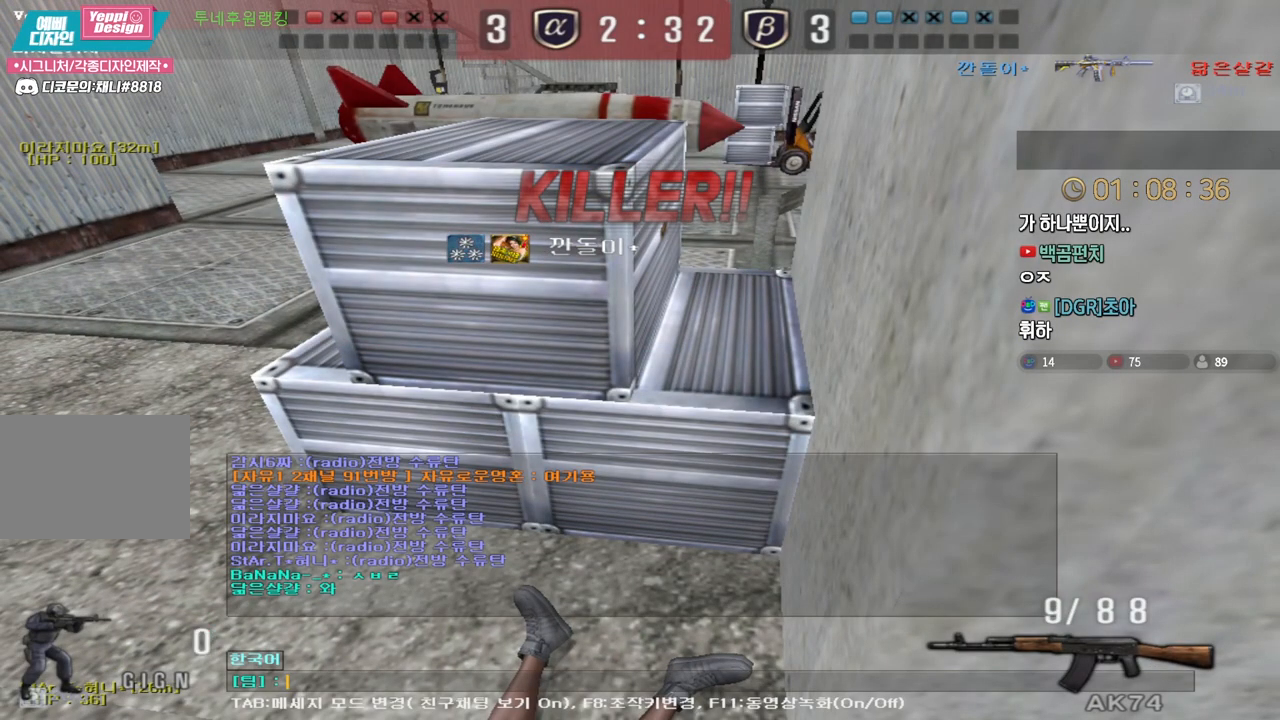
{"keys": [], "events": []}
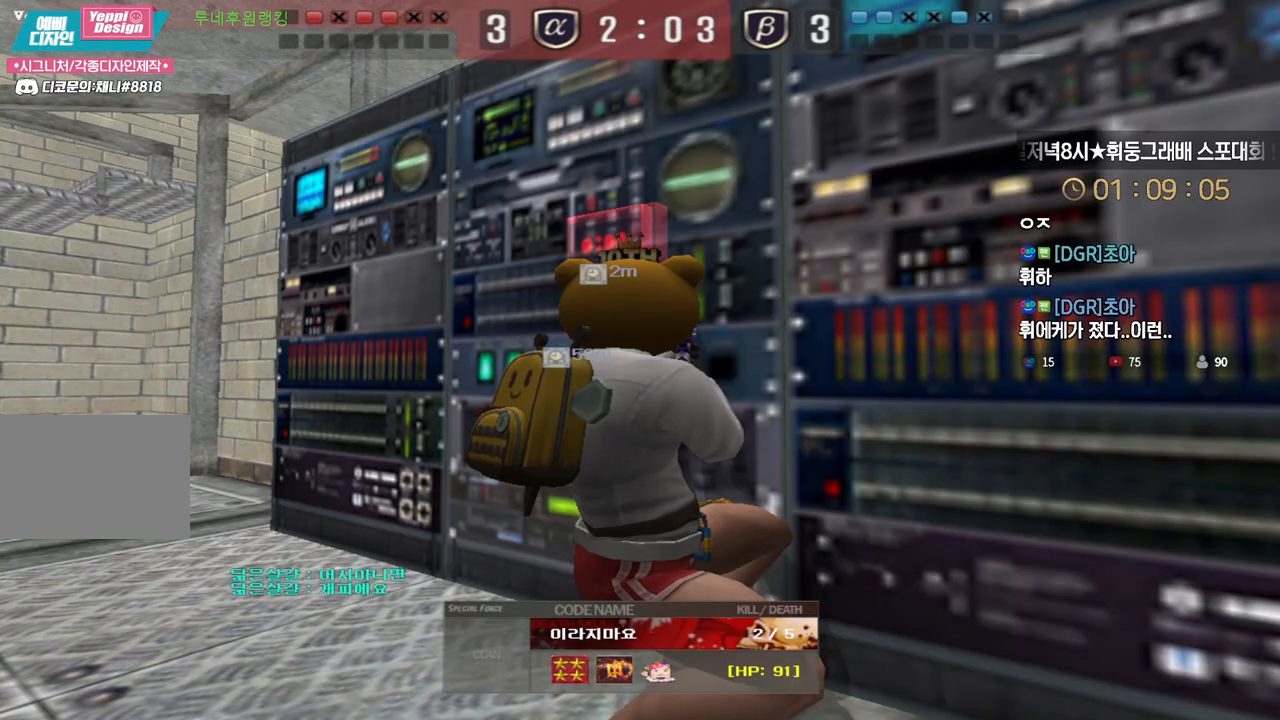
{"keys": [], "events": []}
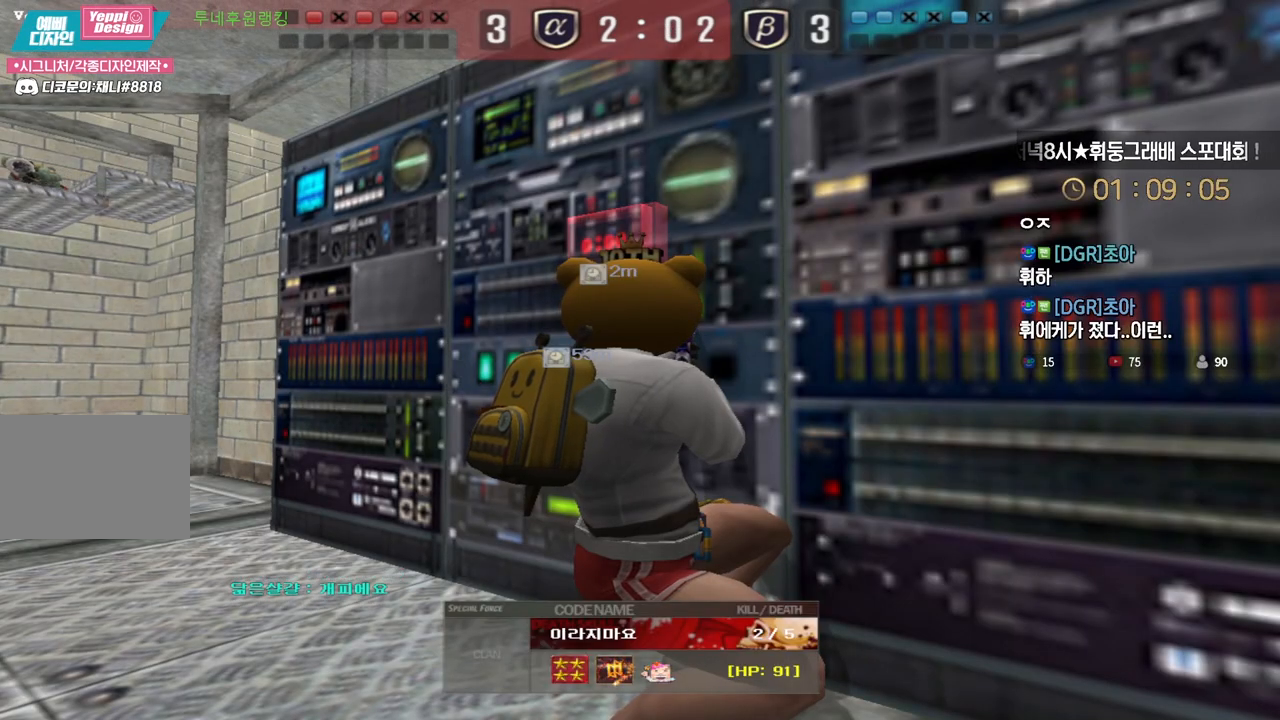
{"keys": [], "events": []}
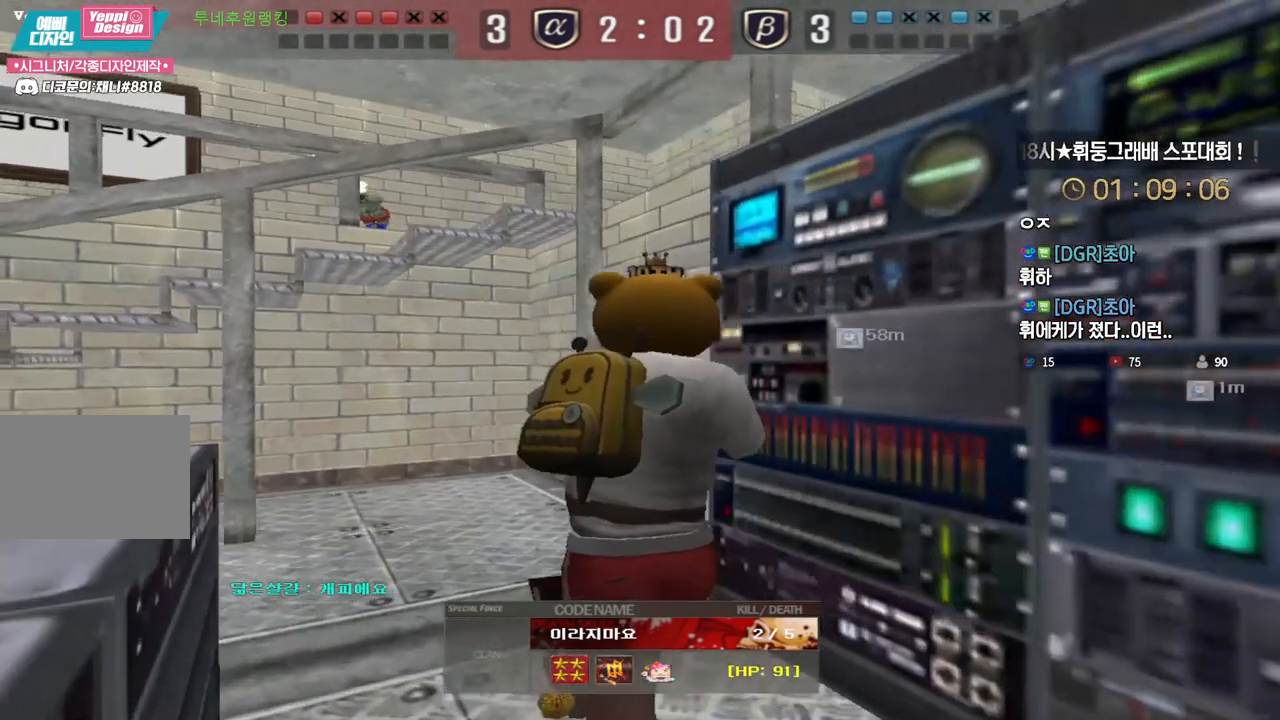
{"keys": [], "events": []}
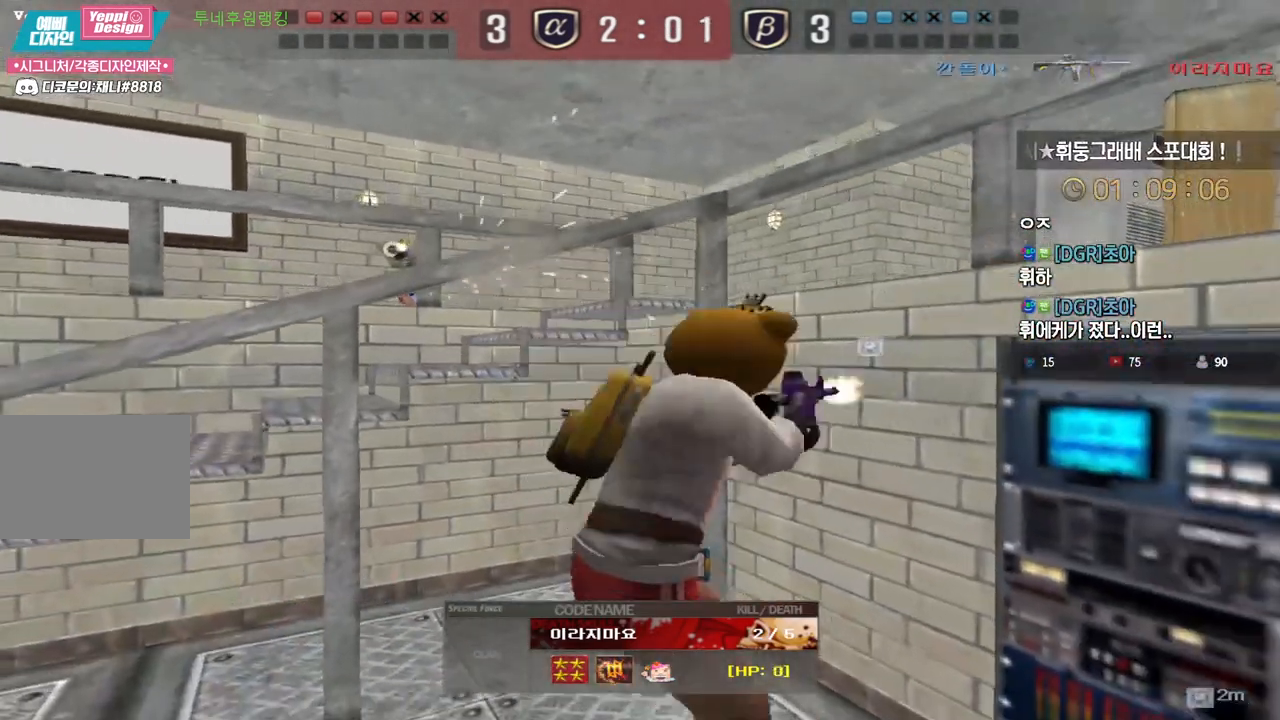
{"keys": ["tab"], "events": [[167, "tab", "down"], [300, "tab", "up"], [367, "tab", "down"]]}
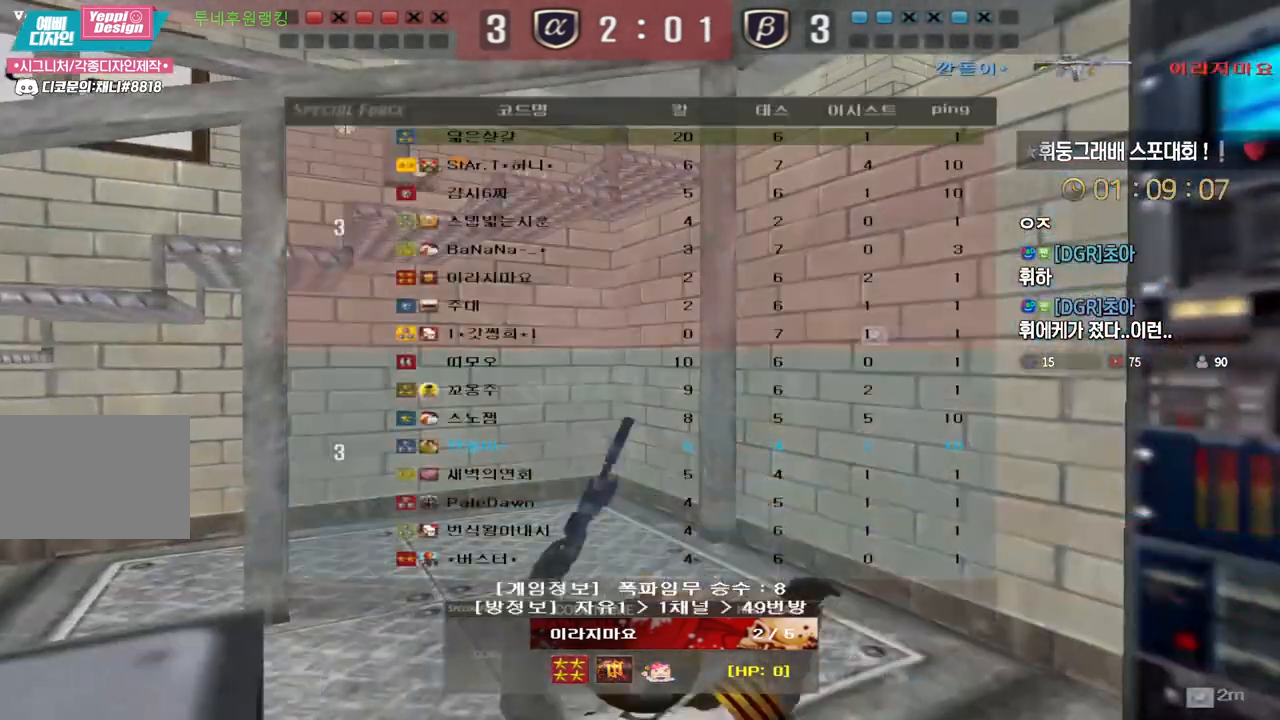
{"keys": [], "events": [[400, "tab", "up"]]}
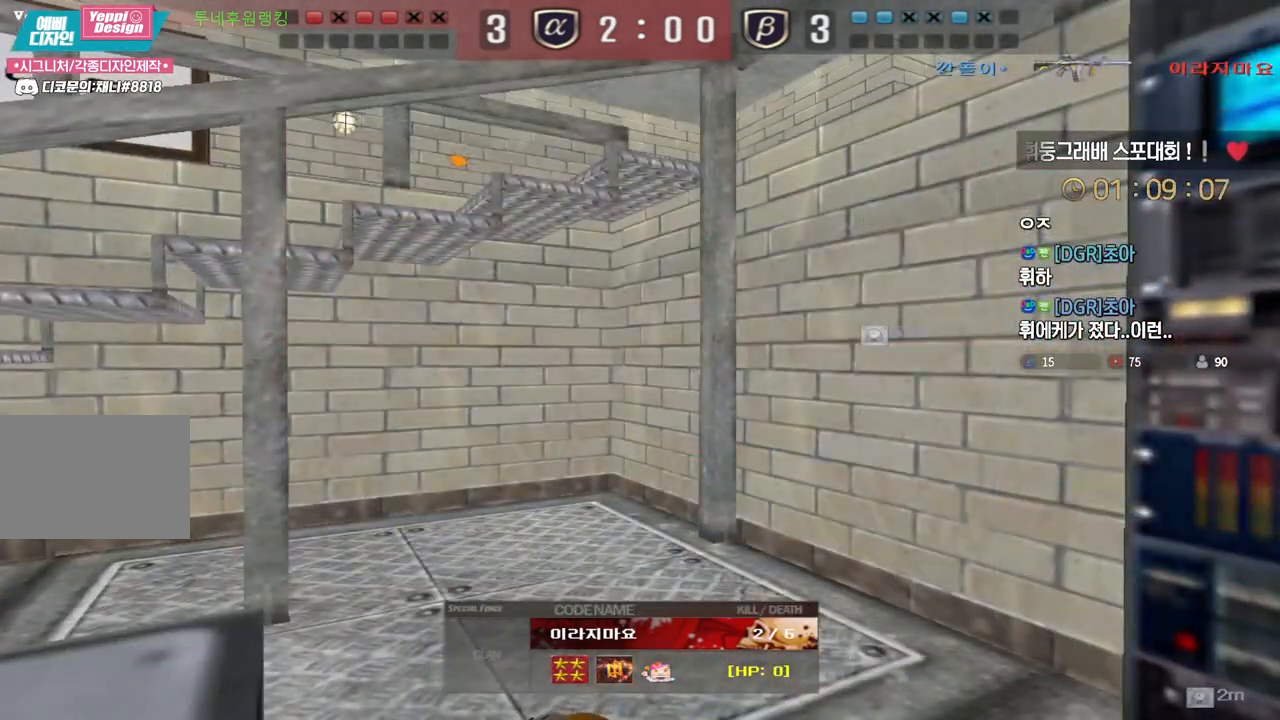
{"keys": ["r"], "events": [[483, "r", "down"]]}
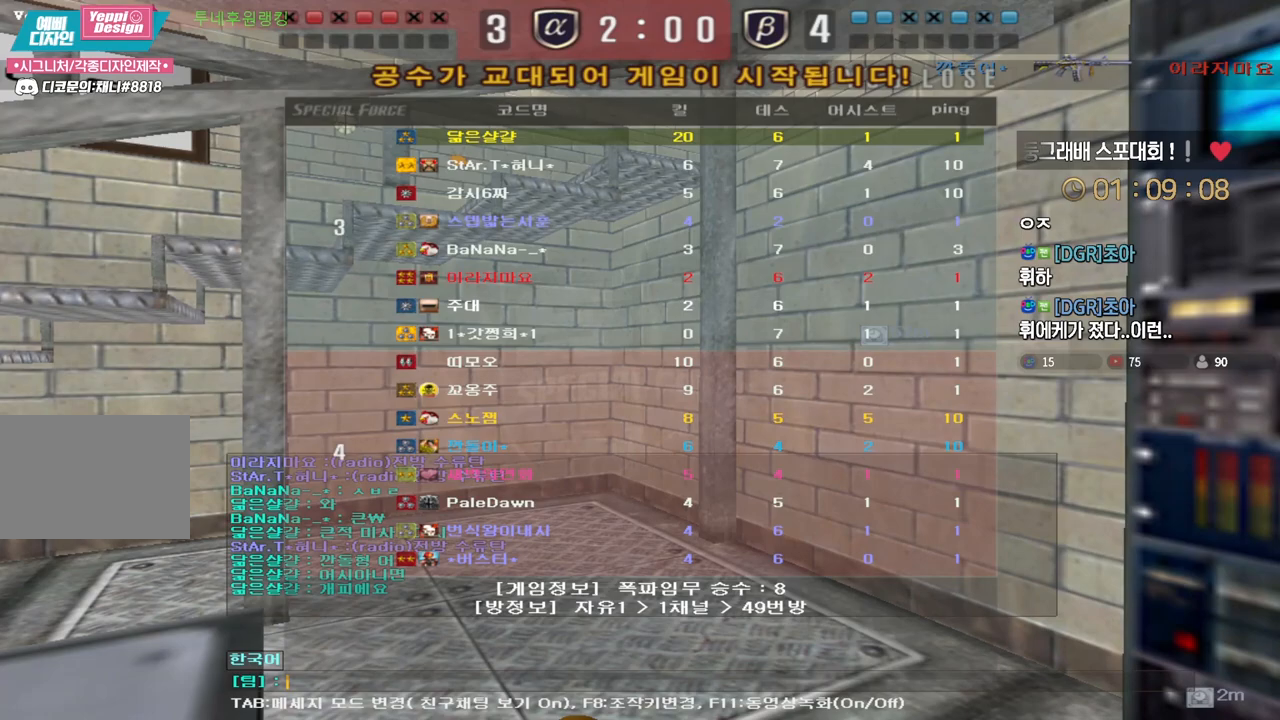
{"keys": [], "events": [[50, "r", "up"], [117, "r", "down"], [200, "r", "up"]]}
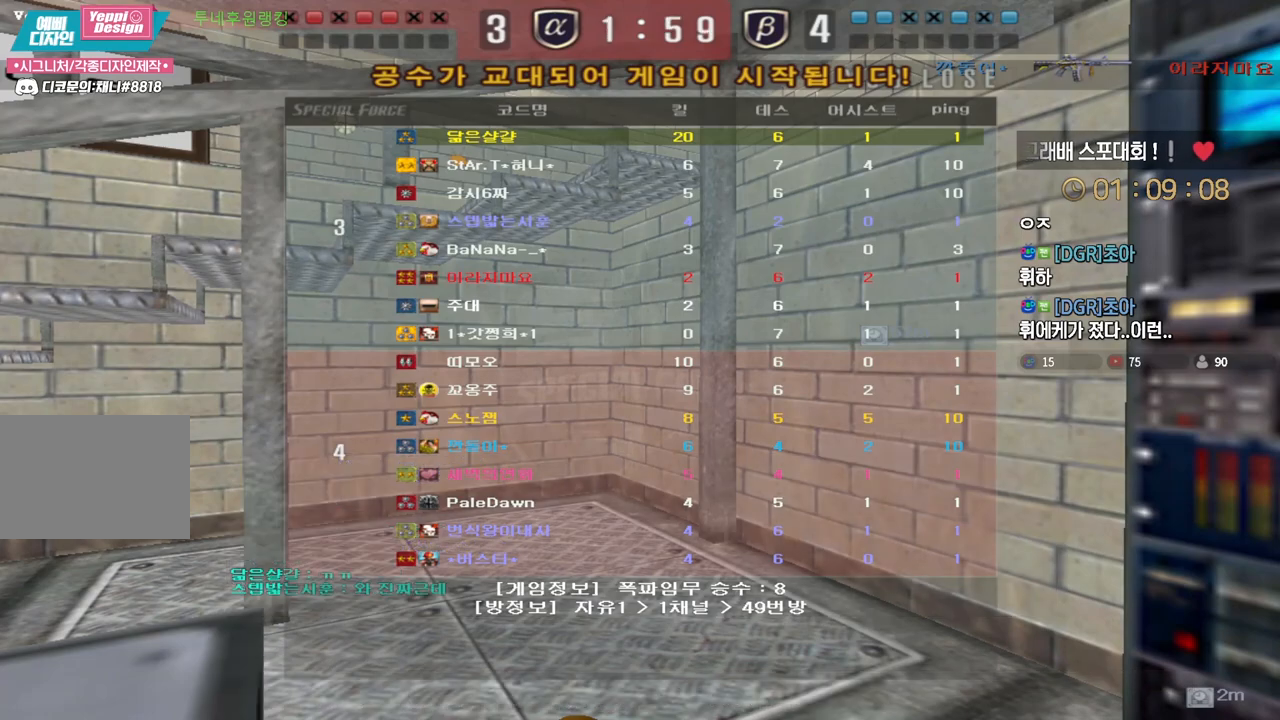
{"keys": [], "events": []}
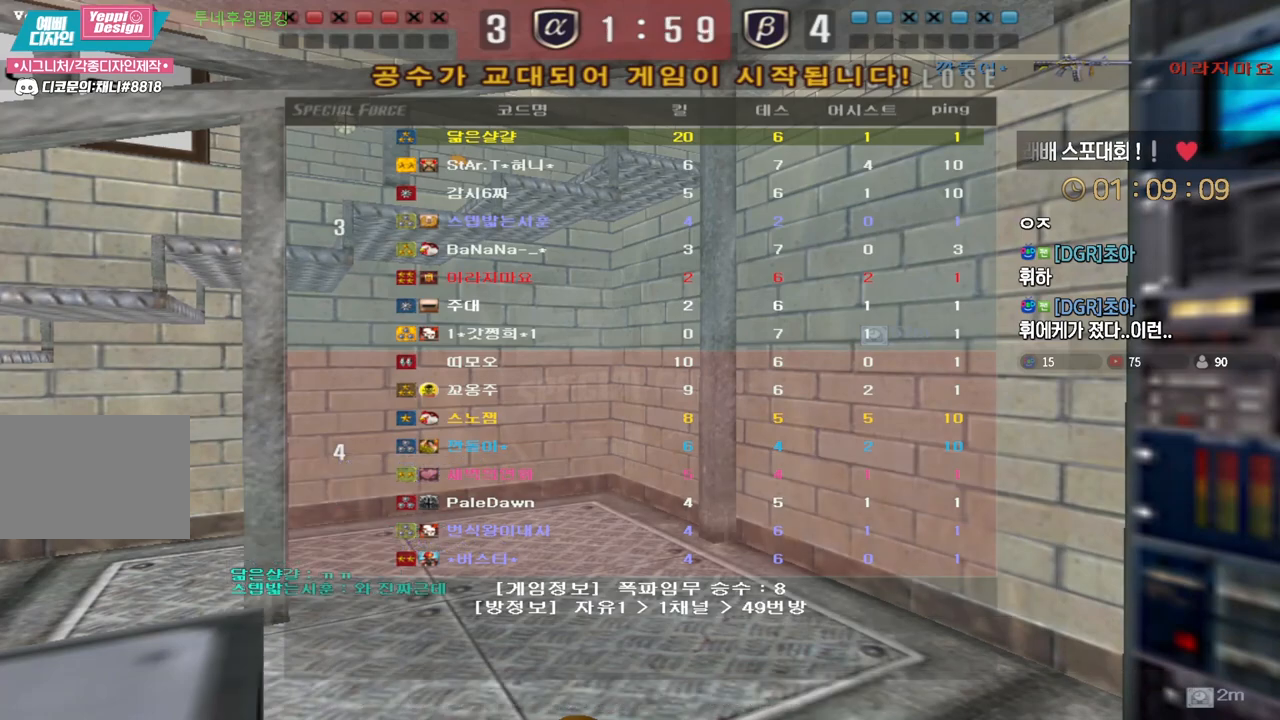
{"keys": [], "events": []}
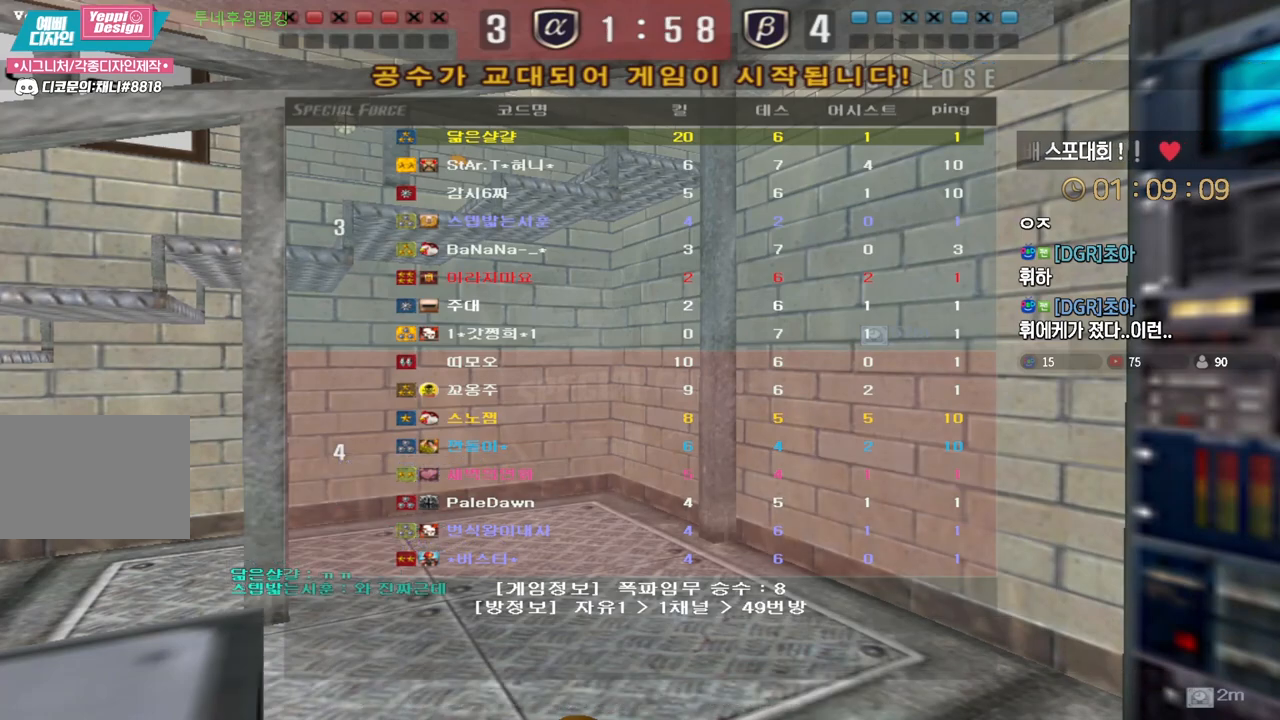
{"keys": [], "events": []}
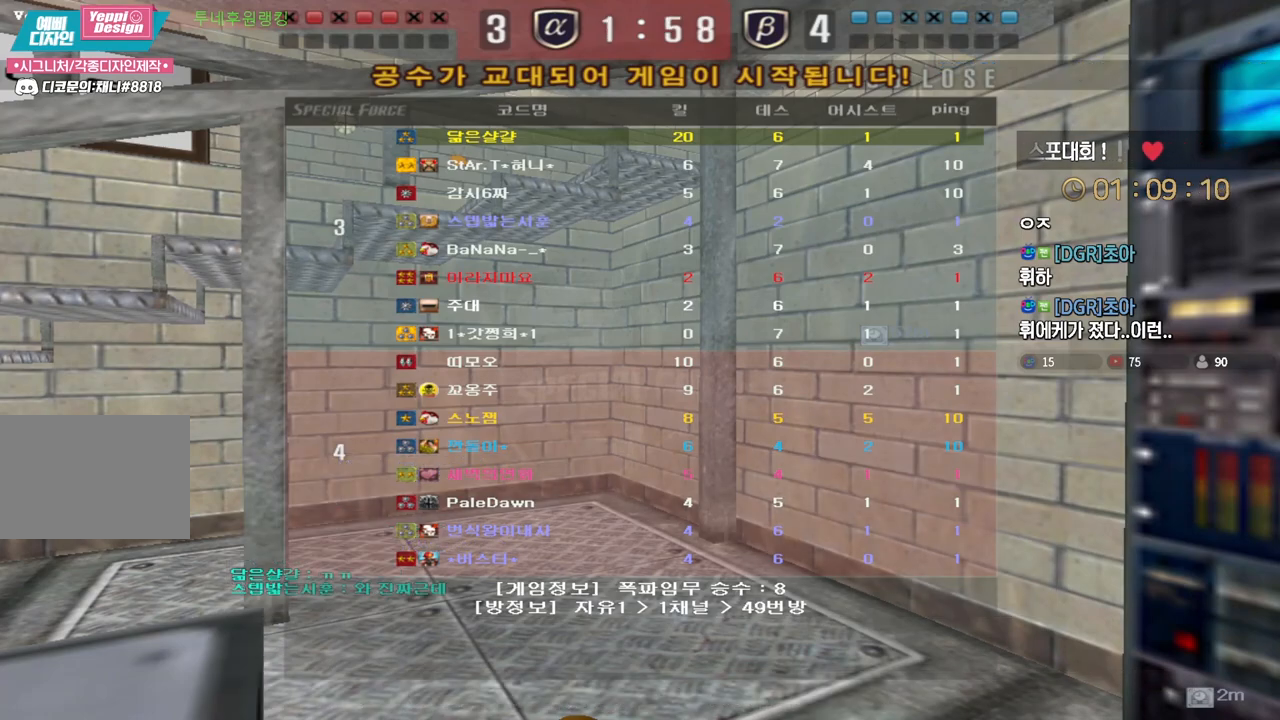
{"keys": [], "events": []}
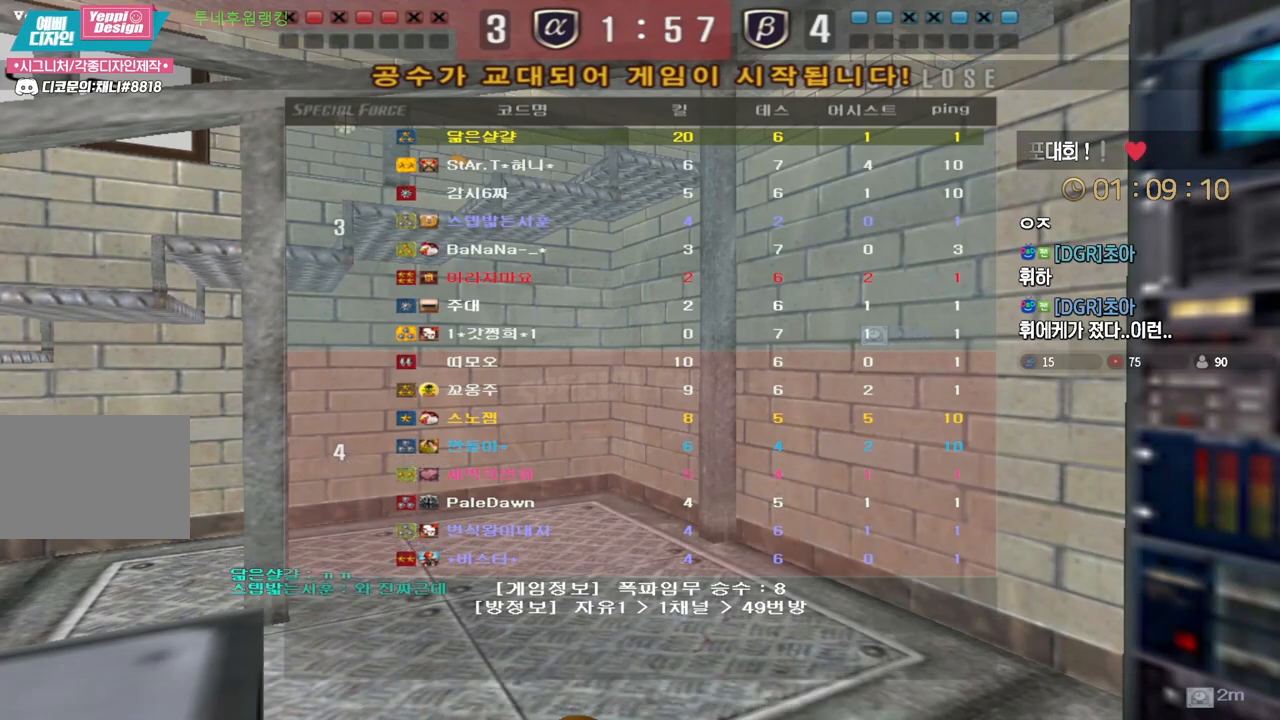
{"keys": [], "events": []}
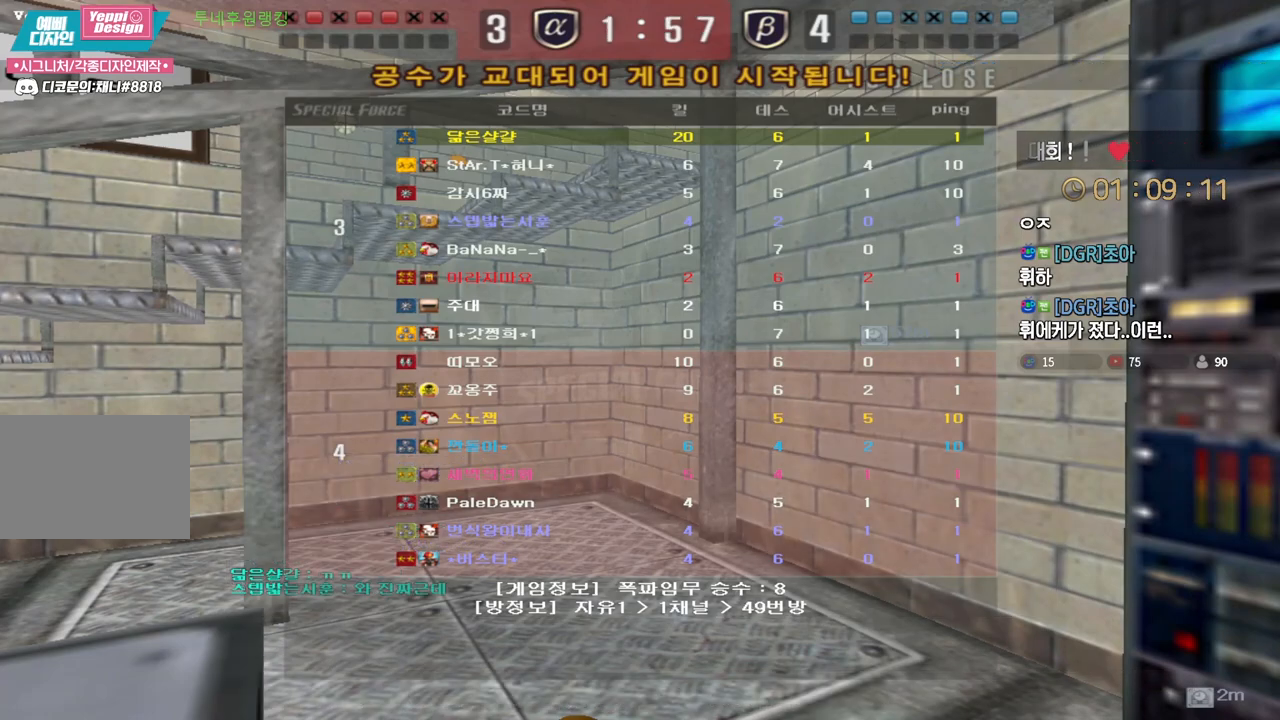
{"keys": [], "events": []}
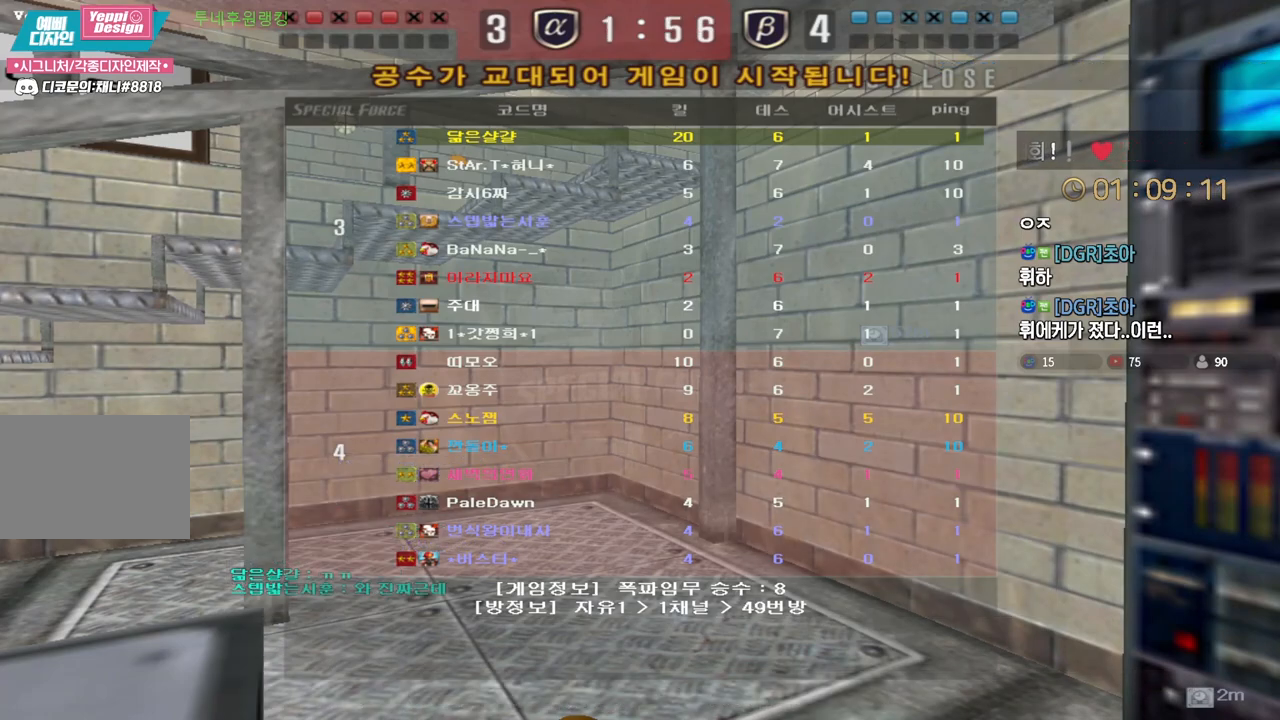
{"keys": ["w"], "events": [[250, "w", "down"]]}
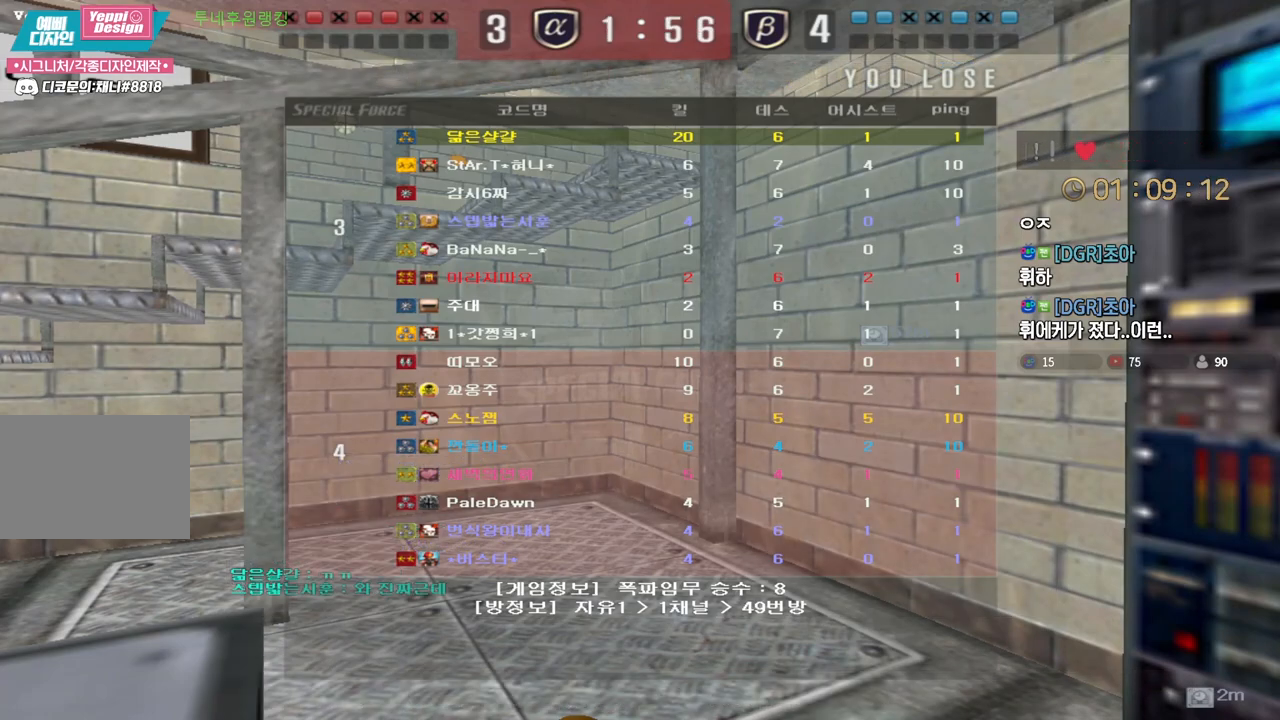
{"keys": ["w"], "events": []}
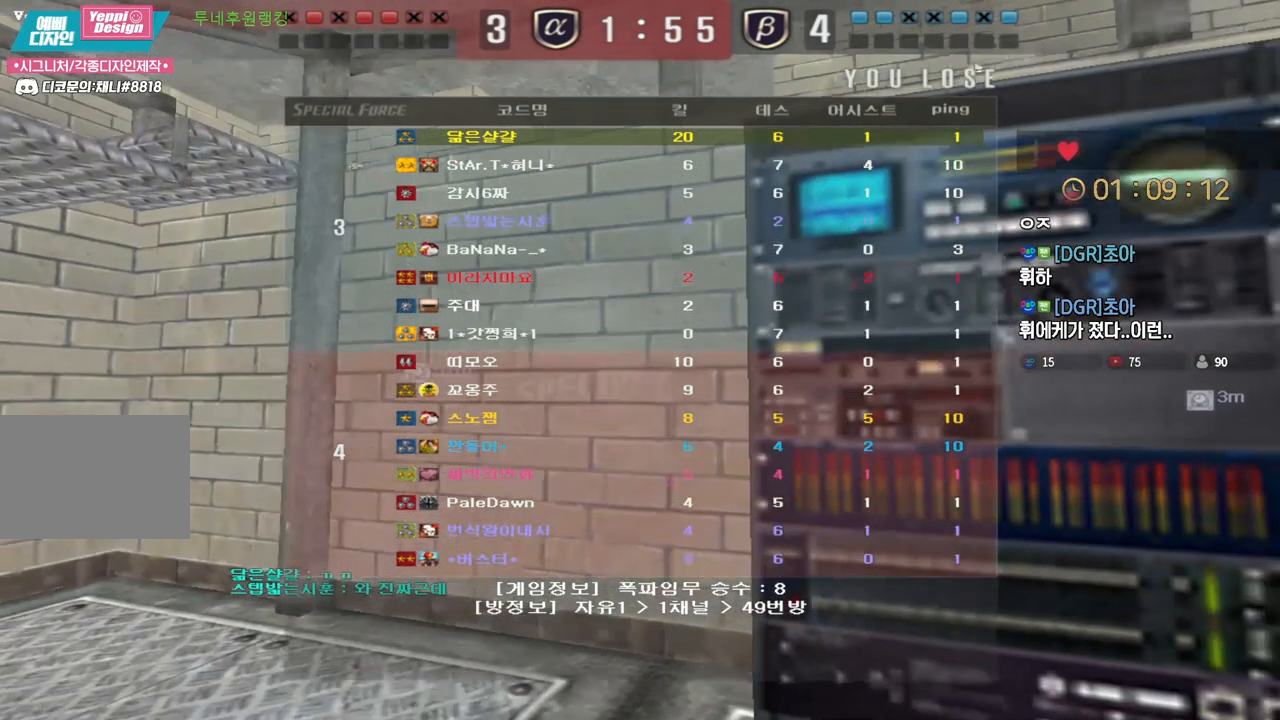
{"keys": ["w"], "events": []}
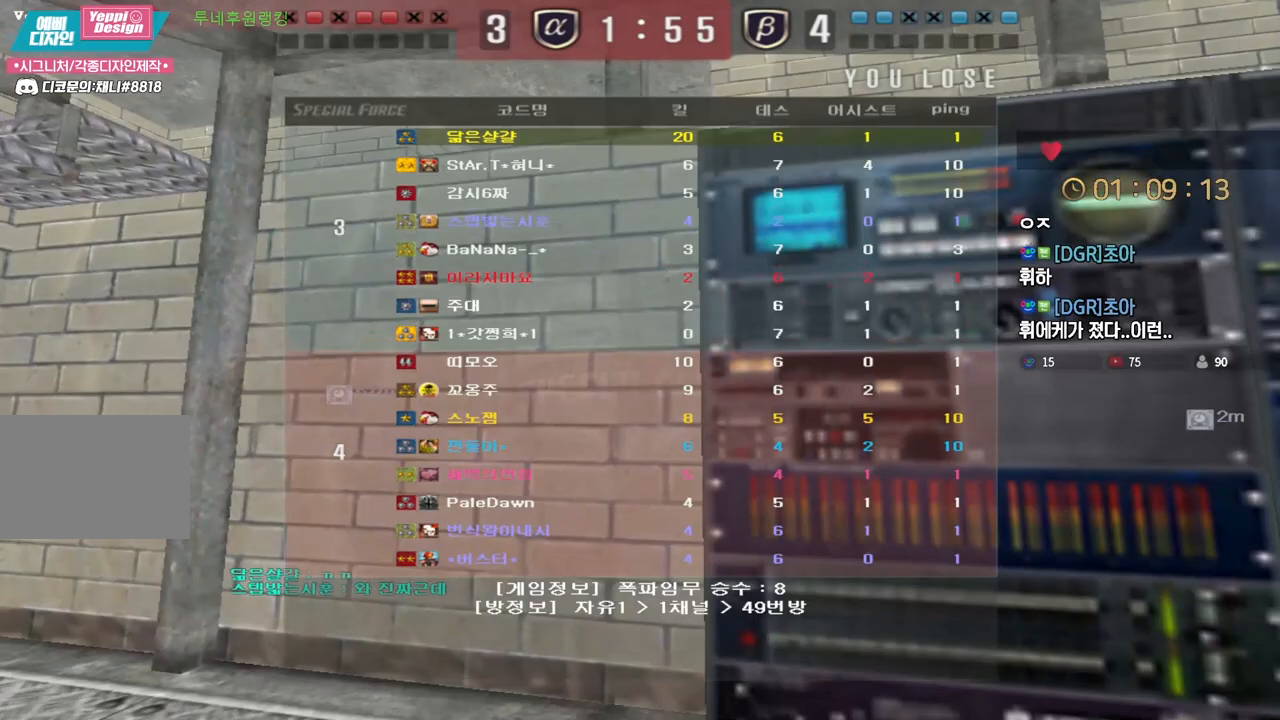
{"keys": ["w"], "events": []}
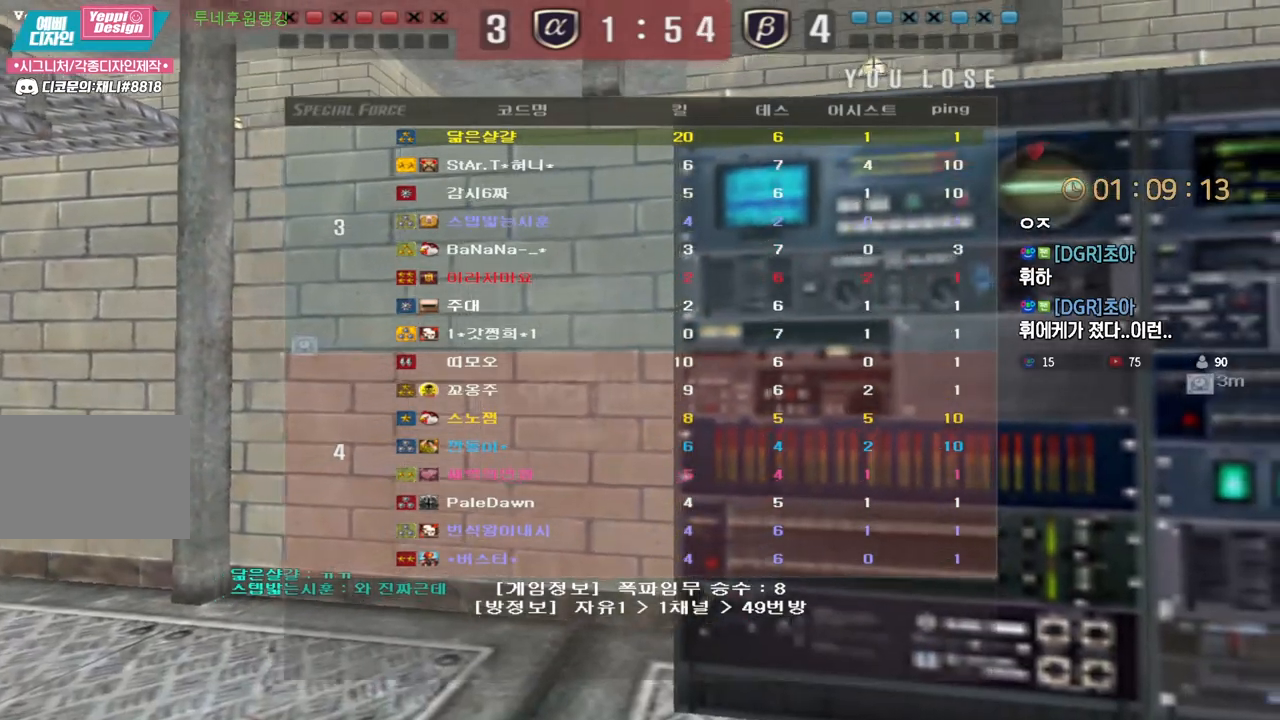
{"keys": ["w"], "events": []}